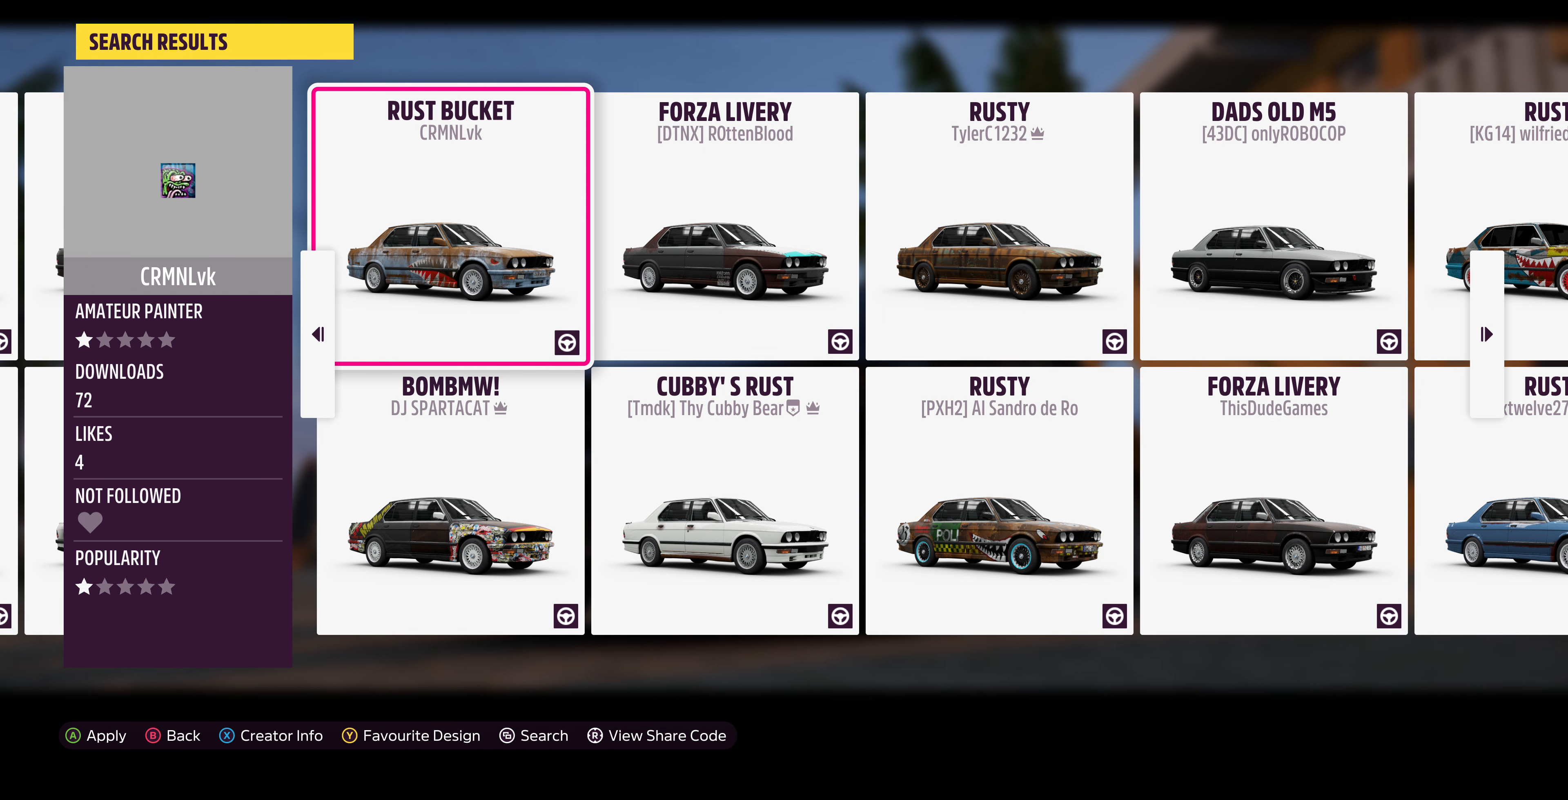
Gameplay with a controller (PlayStation layout); each line is a JSON object with the inputs held at the frame after it. "events" lists button and stick changes between this image and that frame as [ms after this image, input, new state], when the widget could be followed in between.
{"buttons": [], "left_stick": "center", "right_stick": "center", "events": [[134, "DPAD_RIGHT", "down"], [234, "DPAD_RIGHT", "up"]]}
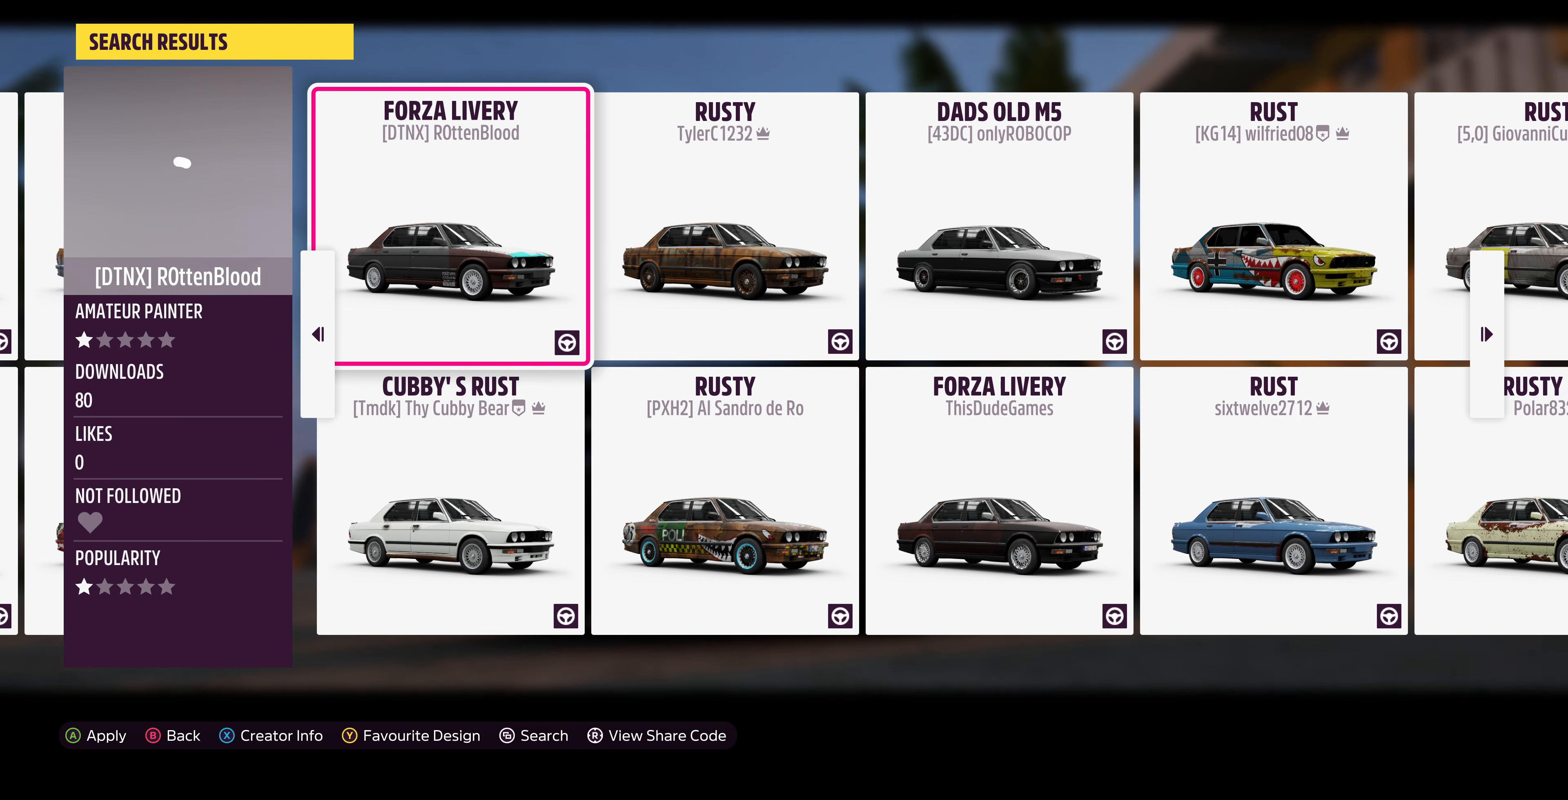
{"buttons": [], "left_stick": "center", "right_stick": "center", "events": []}
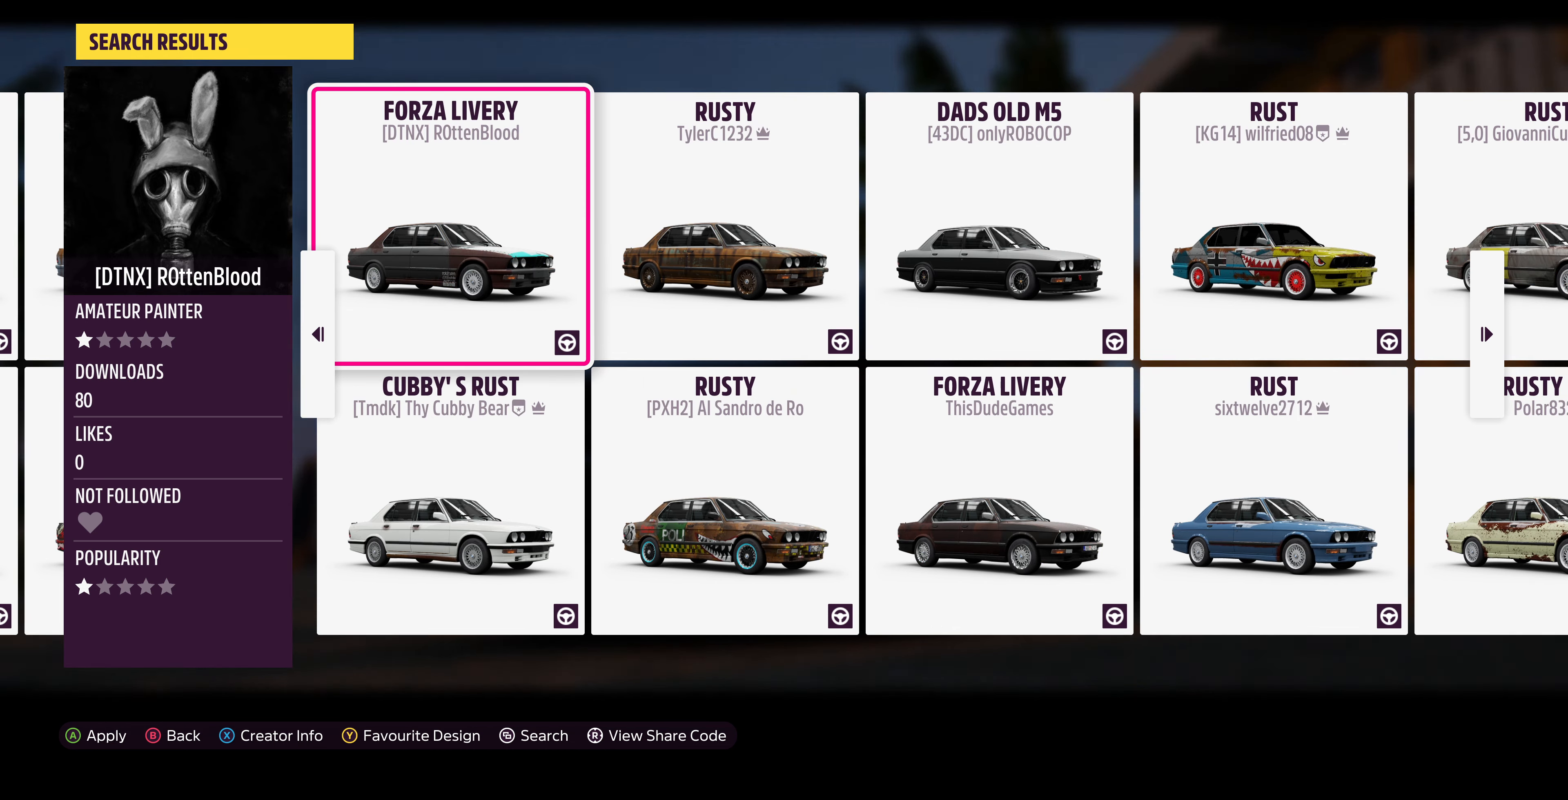
{"buttons": [], "left_stick": "center", "right_stick": "center", "events": []}
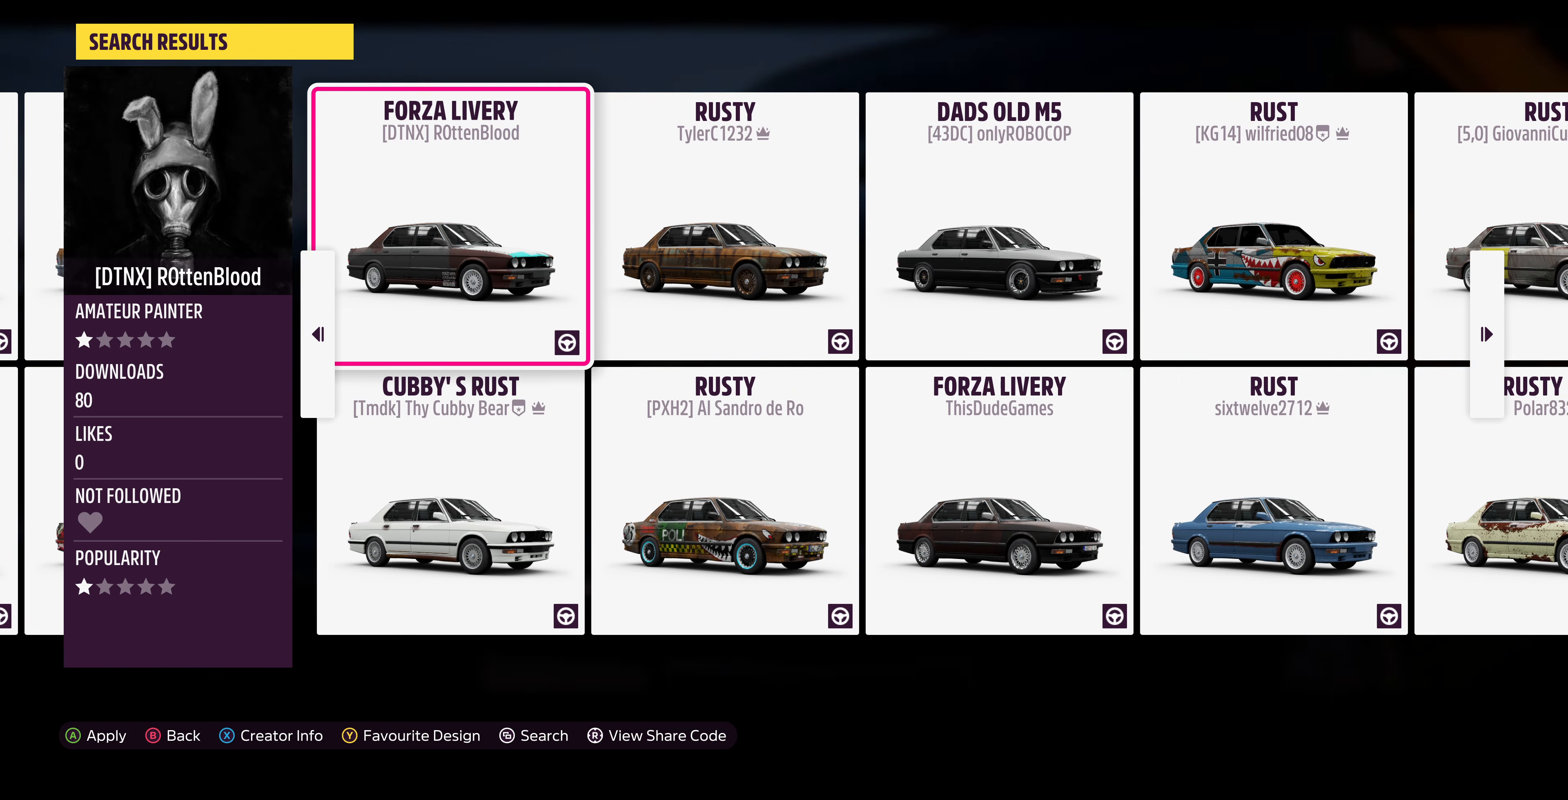
{"buttons": [], "left_stick": "center", "right_stick": "center", "events": []}
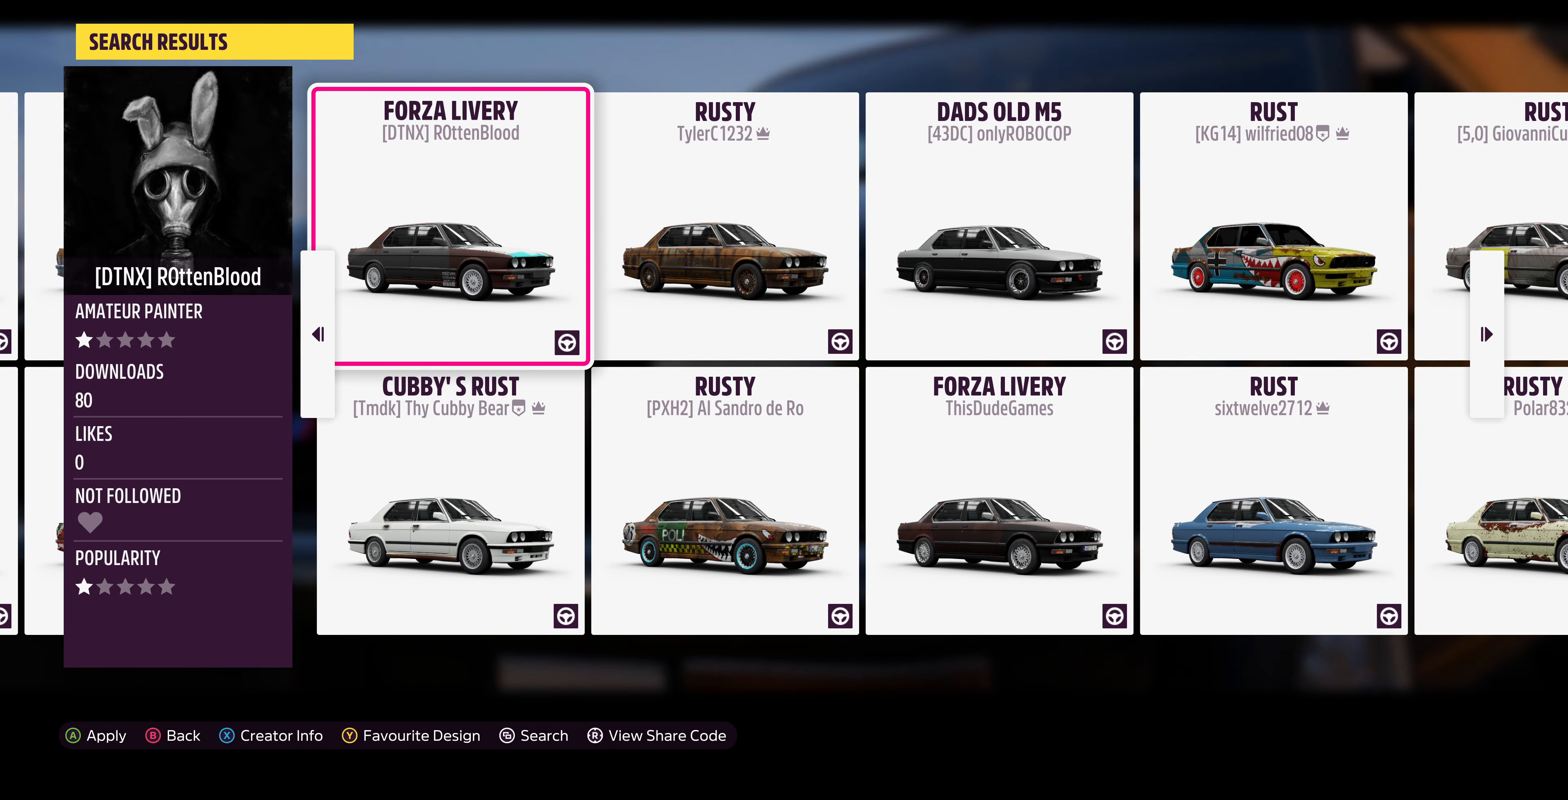
{"buttons": [], "left_stick": "center", "right_stick": "center", "events": [[200, "DPAD_LEFT", "down"], [300, "DPAD_LEFT", "up"], [400, "DPAD_LEFT", "down"], [467, "DPAD_LEFT", "up"]]}